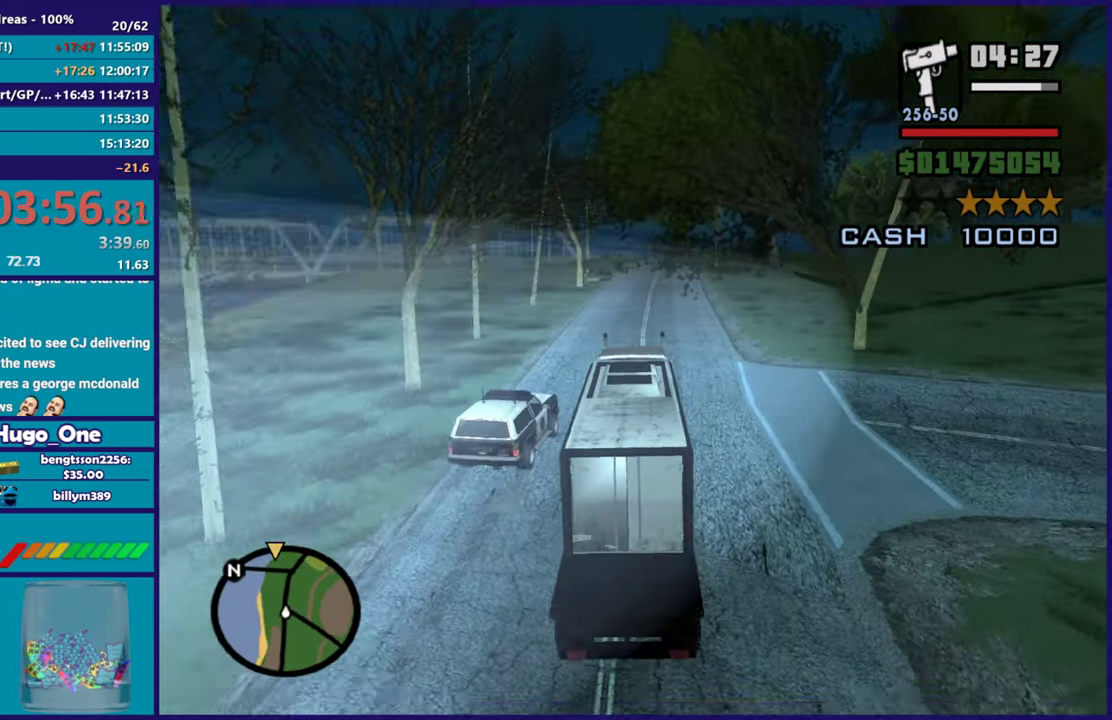
Gameplay with a controller (Xbox layout); each line is a JSON object with the inputs held at the frame after it. "events" lists button and stick changes between this image and that frame as [ms after this image, input, new state], when the widget could be followed in between.
{"buttons": ["R2"], "left_stick": "left", "right_stick": "center", "events": [[133, "right_stick", "down-right"], [233, "right_stick", "center"], [283, "left_stick", "center"], [400, "left_stick", "left"]]}
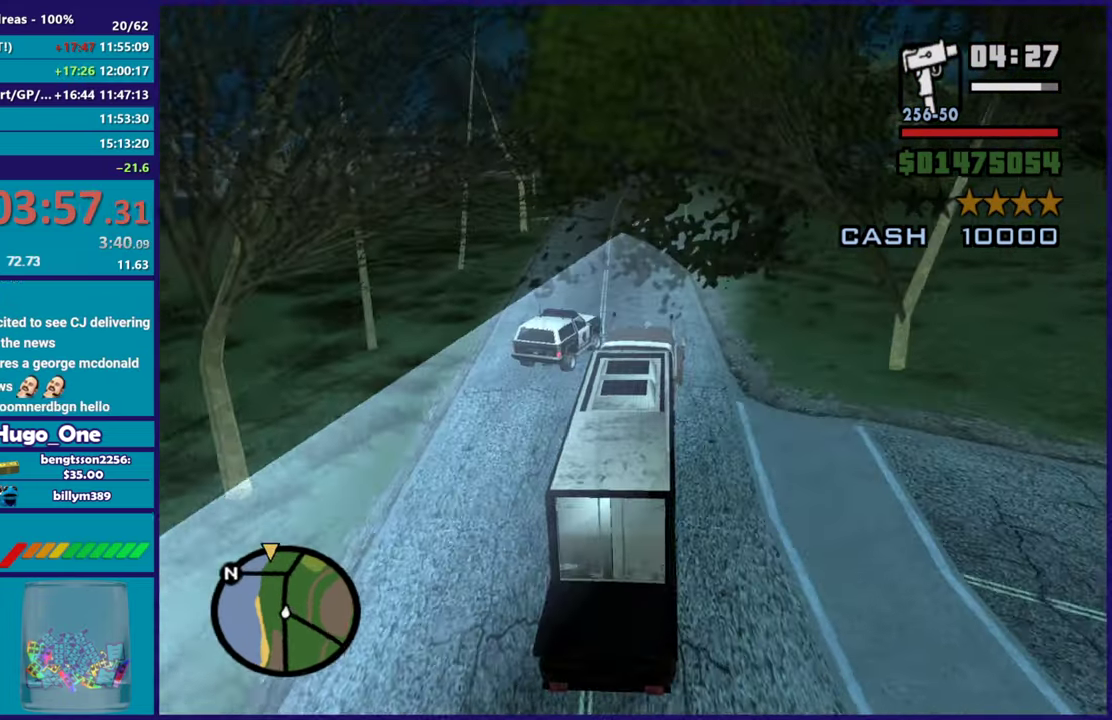
{"buttons": ["R2"], "left_stick": "left", "right_stick": "down", "events": [[350, "right_stick", "down"]]}
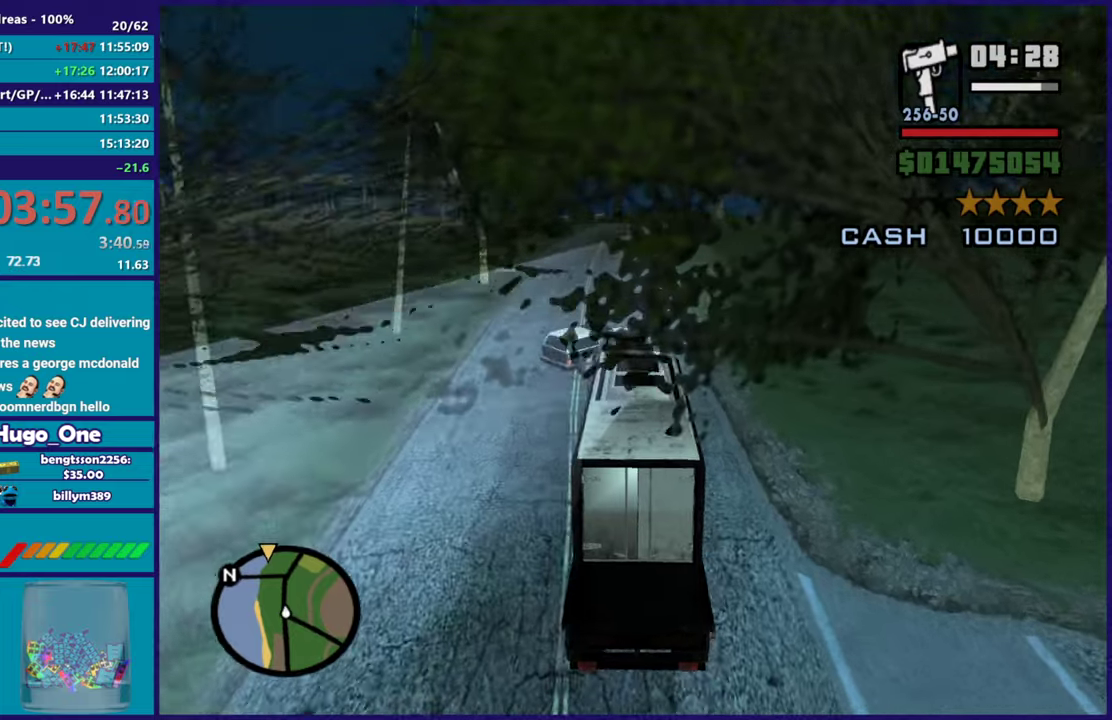
{"buttons": ["R2"], "left_stick": "center", "right_stick": "center", "events": [[33, "right_stick", "down-right"], [100, "right_stick", "right"], [233, "left_stick", "center"], [266, "right_stick", "center"], [300, "left_stick", "right"], [417, "left_stick", "center"]]}
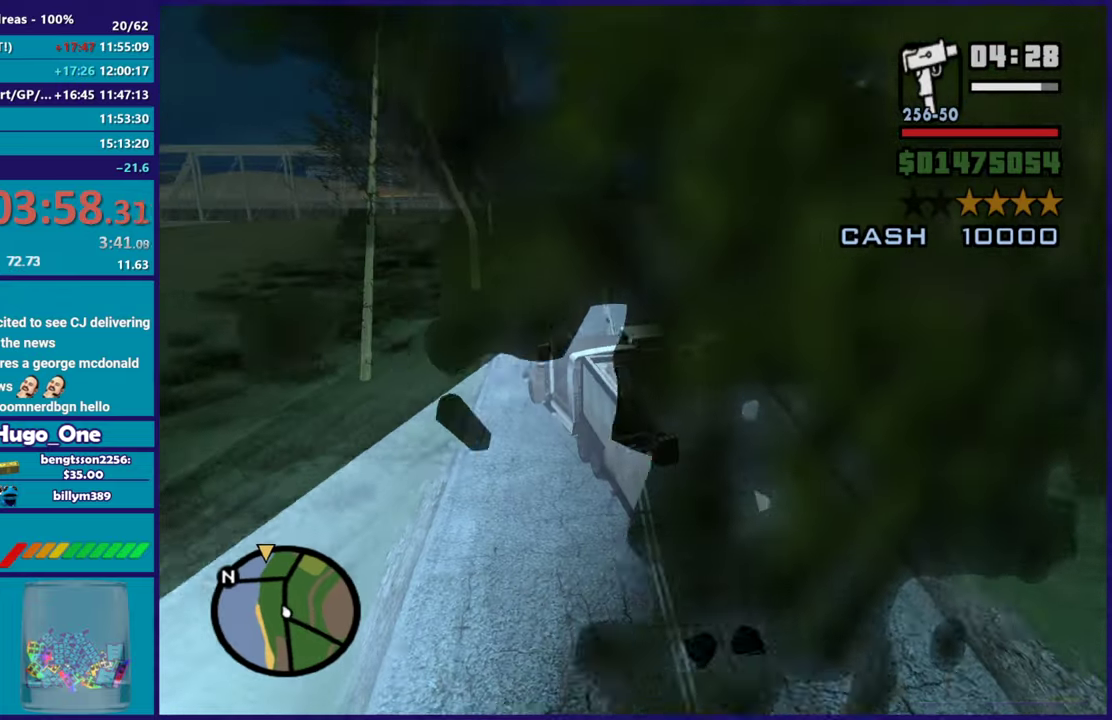
{"buttons": ["R2"], "left_stick": "right", "right_stick": "center", "events": [[67, "left_stick", "right"], [184, "right_stick", "down"], [284, "right_stick", "center"], [367, "right_stick", "down"], [501, "right_stick", "center"]]}
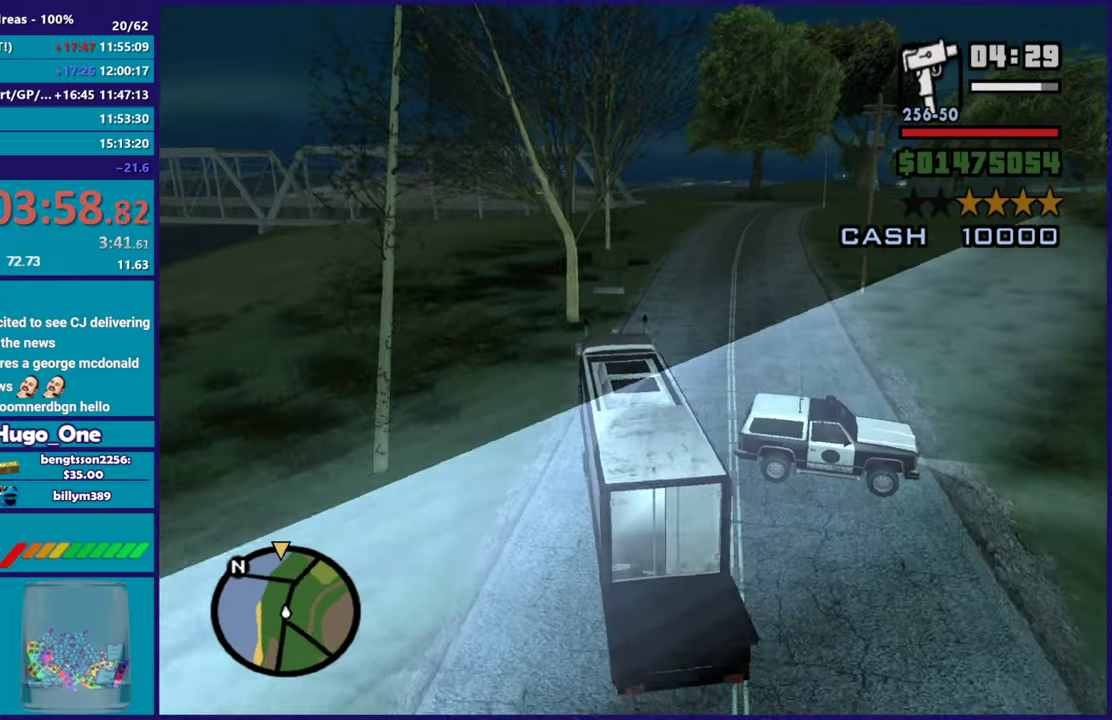
{"buttons": ["R2"], "left_stick": "center", "right_stick": "down-left", "events": [[100, "right_stick", "down"], [266, "right_stick", "up"], [400, "left_stick", "center"], [400, "right_stick", "center"], [467, "right_stick", "down-left"]]}